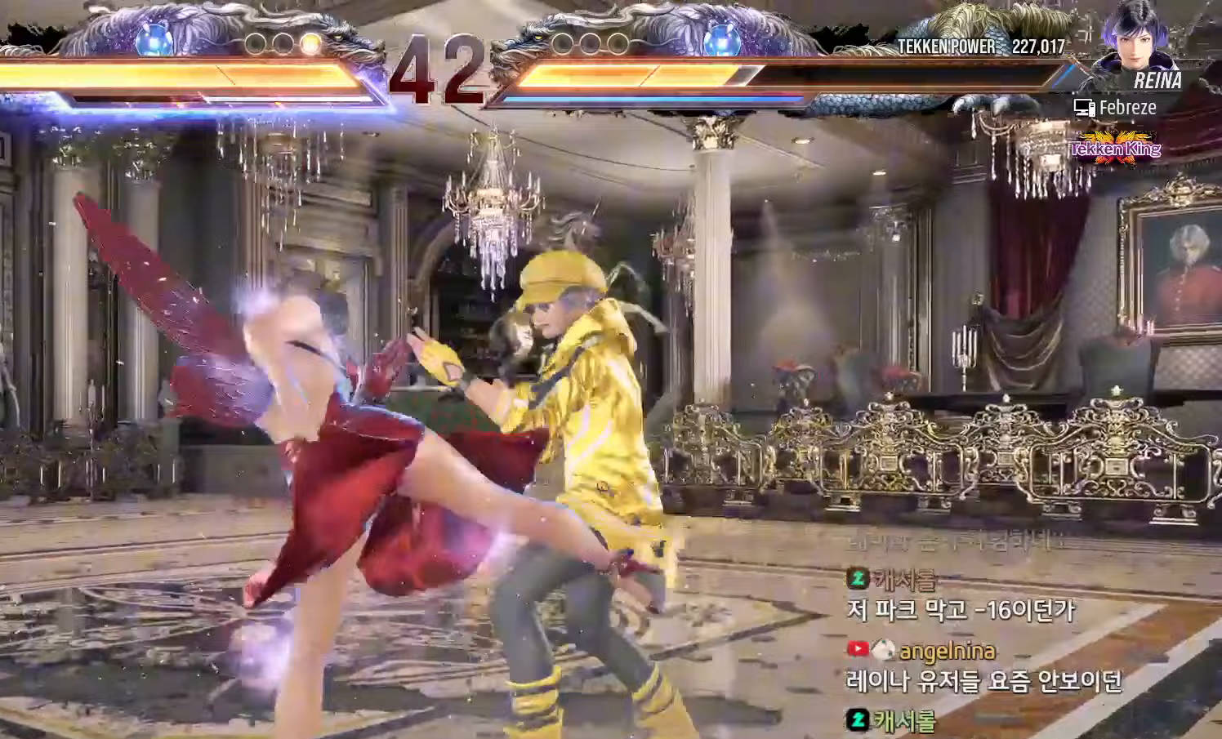
Gameplay with a controller (arcade stick); each line is a JSON object with the inputs held at the frame after it (dt_ms = milliseconds from this image to that frame). "events" lists button and stick changes between this image and that frame as [ms after this image, input, new state], when the widget could be followed in between. Not read: L3 R3.
{"dt_ms": 500, "buttons": ["SQUARE"], "left_stick": "center", "events": [[217, "left_stick", "down"], [300, "left_stick", "center"], [500, "SQUARE", "down"]]}
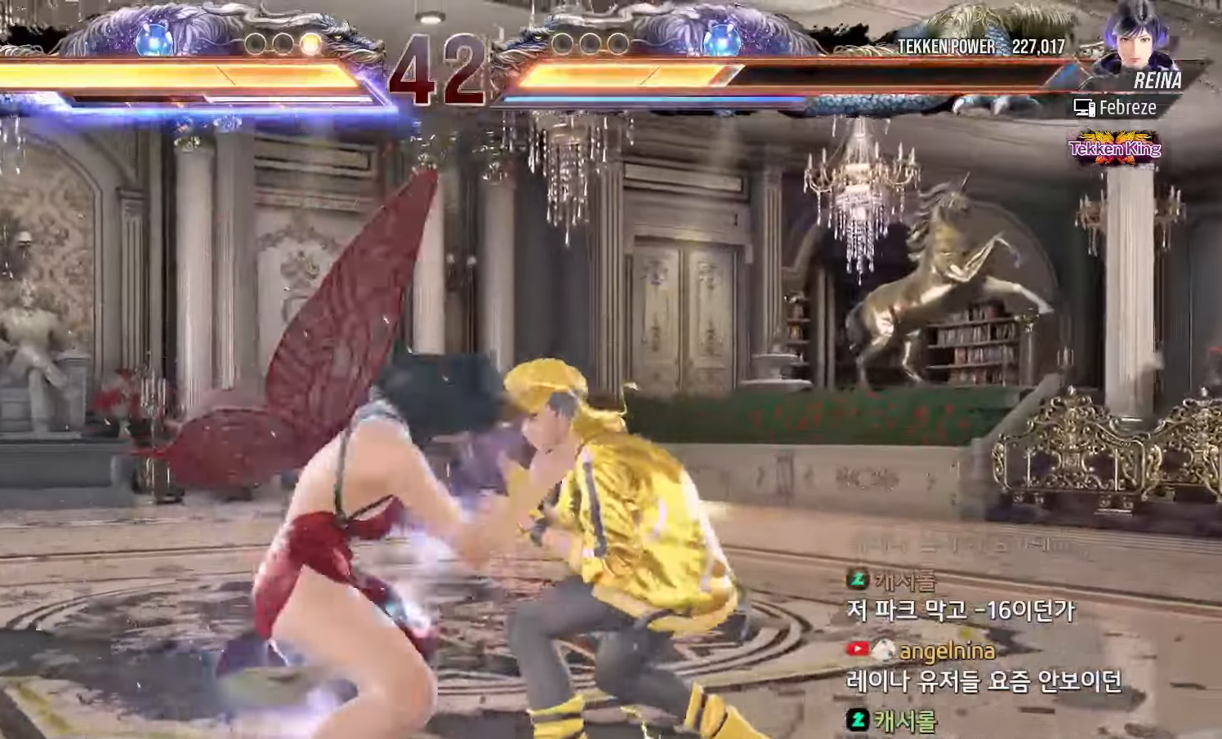
{"dt_ms": 500, "buttons": [], "left_stick": "right", "events": [[50, "SQUARE", "up"], [150, "left_stick", "right"], [383, "TRIANGLE", "down"], [417, "TRIANGLE", "up"], [450, "TRIANGLE", "down"], [467, "TRIANGLE", "up"]]}
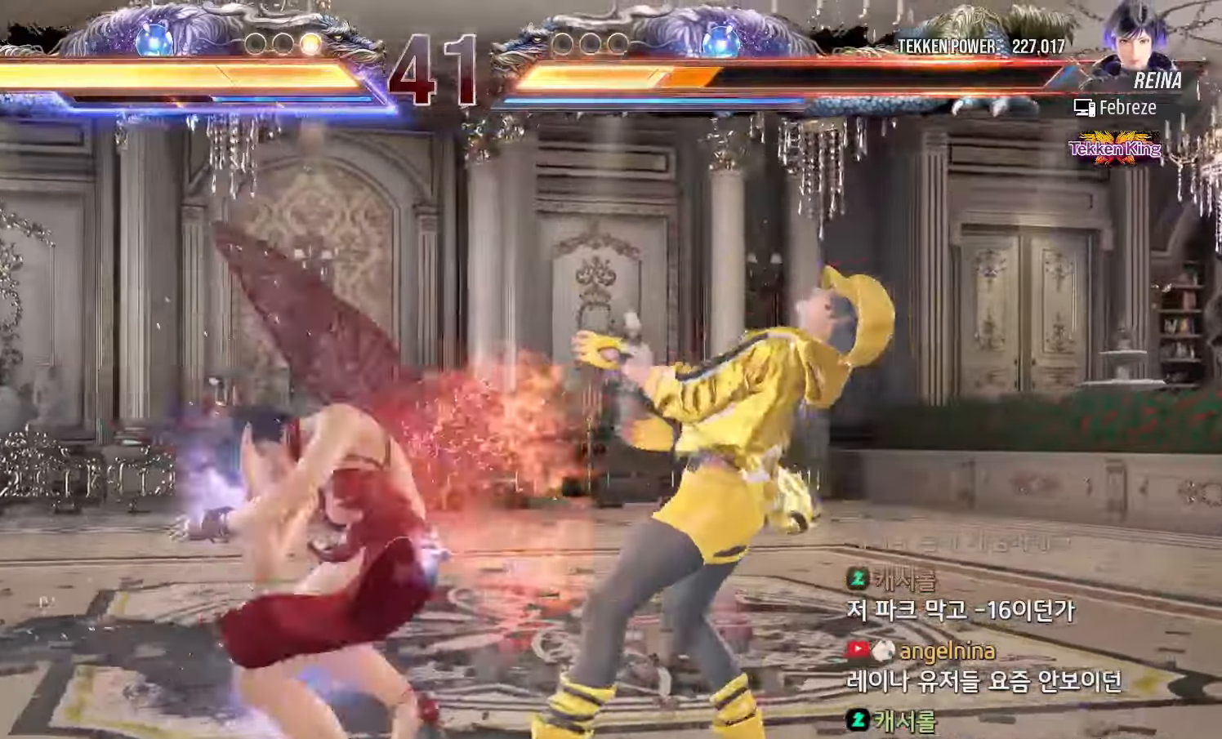
{"dt_ms": 500, "buttons": [], "left_stick": "right", "events": []}
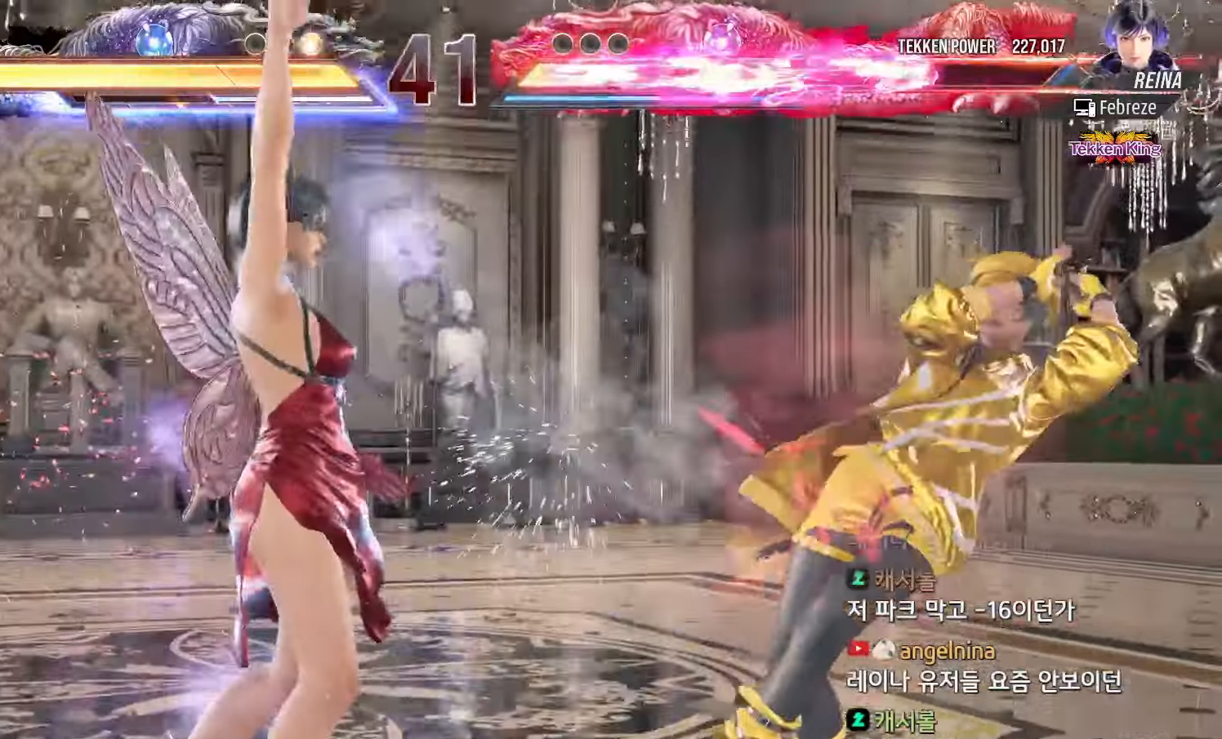
{"dt_ms": 500, "buttons": [], "left_stick": "up-right", "events": [[500, "left_stick", "up-right"]]}
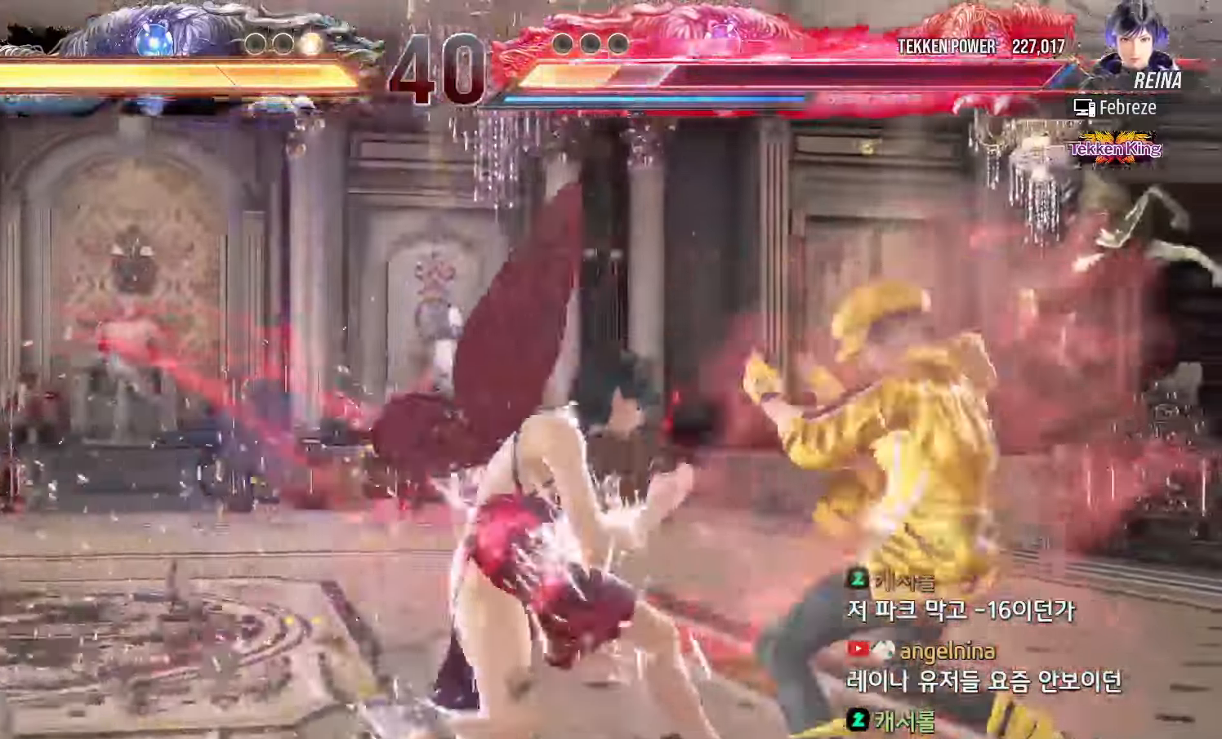
{"dt_ms": 500, "buttons": [], "left_stick": "center"}
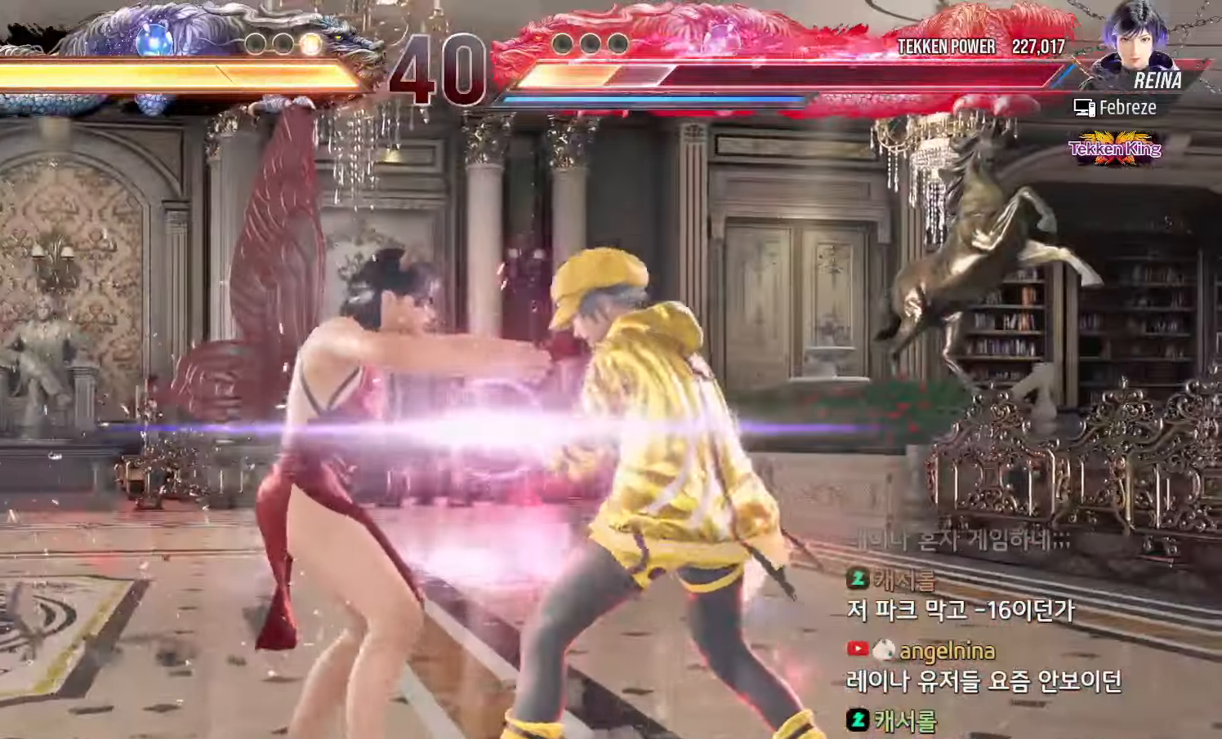
{"dt_ms": 500, "buttons": [], "left_stick": "center", "events": [[67, "SQUARE", "down"], [67, "TRIANGLE", "down"], [117, "SQUARE", "up"], [117, "TRIANGLE", "up"], [317, "SQUARE", "down"], [317, "TRIANGLE", "down"], [367, "TRIANGLE", "up"], [383, "SQUARE", "up"]]}
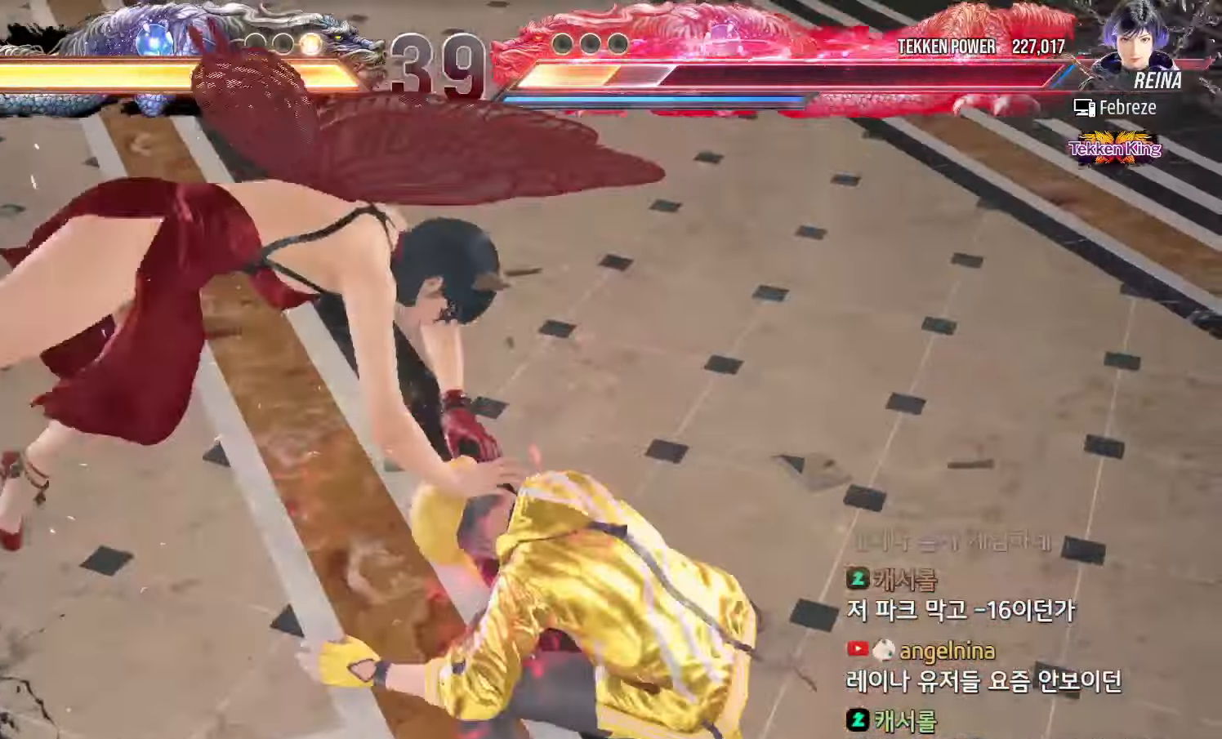
{"dt_ms": 500, "buttons": ["SQUARE"], "left_stick": "center", "events": [[50, "SQUARE", "down"], [100, "SQUARE", "up"], [133, "SQUARE", "down"], [183, "SQUARE", "up"], [233, "SQUARE", "down"], [283, "SQUARE", "up"], [317, "SQUARE", "down"], [367, "SQUARE", "up"], [417, "SQUARE", "down"], [450, "SQUARE", "up"], [500, "SQUARE", "down"]]}
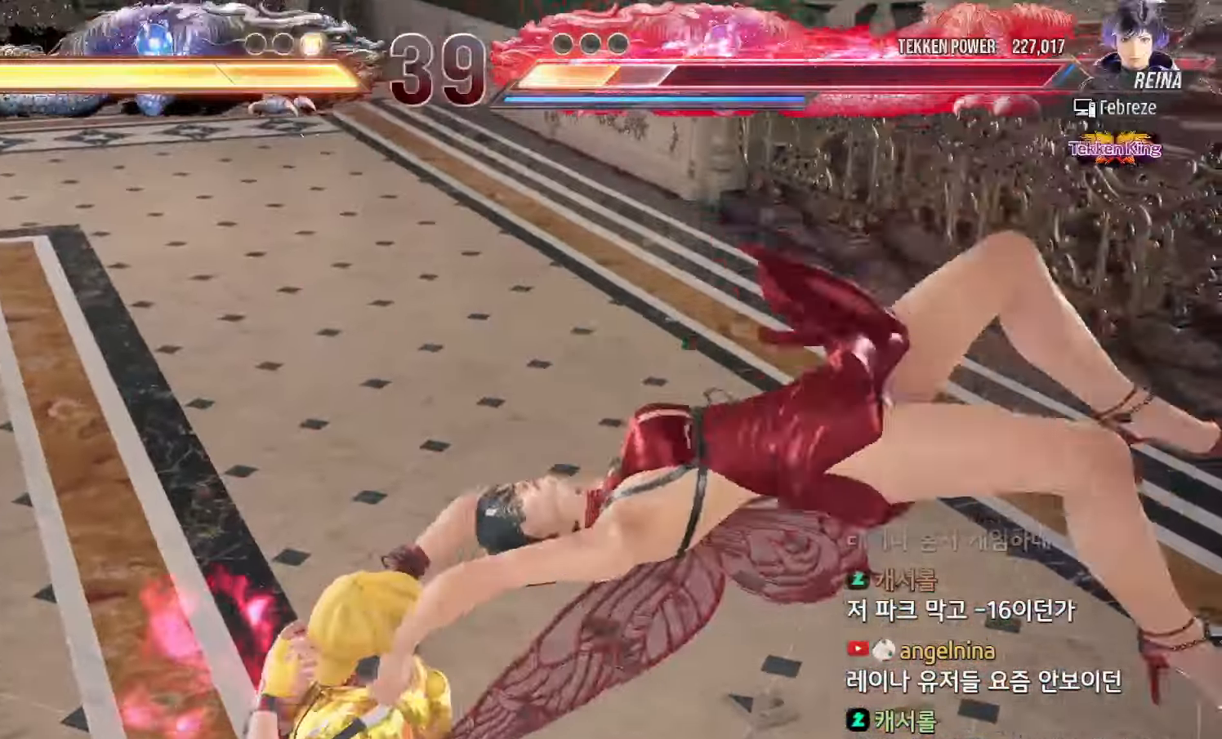
{"dt_ms": 500, "buttons": [], "left_stick": "center", "events": [[50, "SQUARE", "up"], [100, "SQUARE", "down"], [133, "SQUARE", "up"], [183, "SQUARE", "down"], [217, "SQUARE", "up"], [267, "SQUARE", "down"], [300, "SQUARE", "up"], [333, "SQUARE", "down"], [367, "SQUARE", "up"]]}
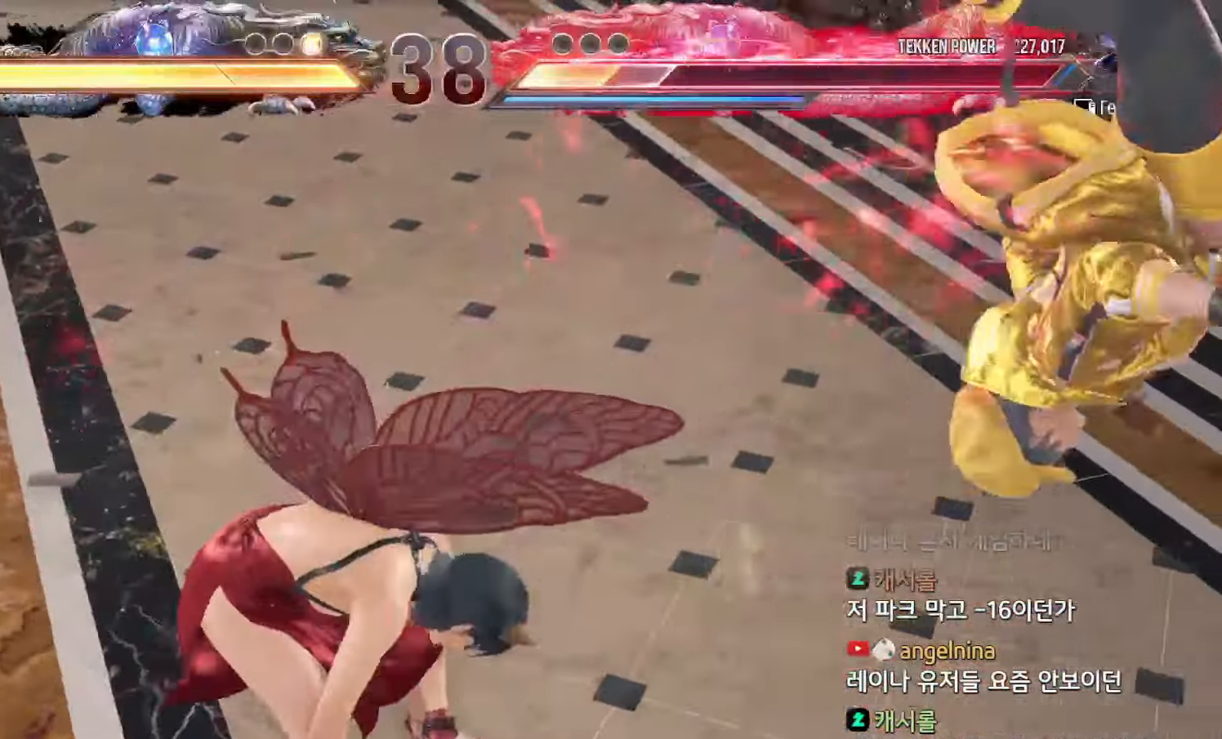
{"dt_ms": 500, "buttons": [], "left_stick": "center", "events": [[83, "left_stick", "left"], [433, "left_stick", "center"]]}
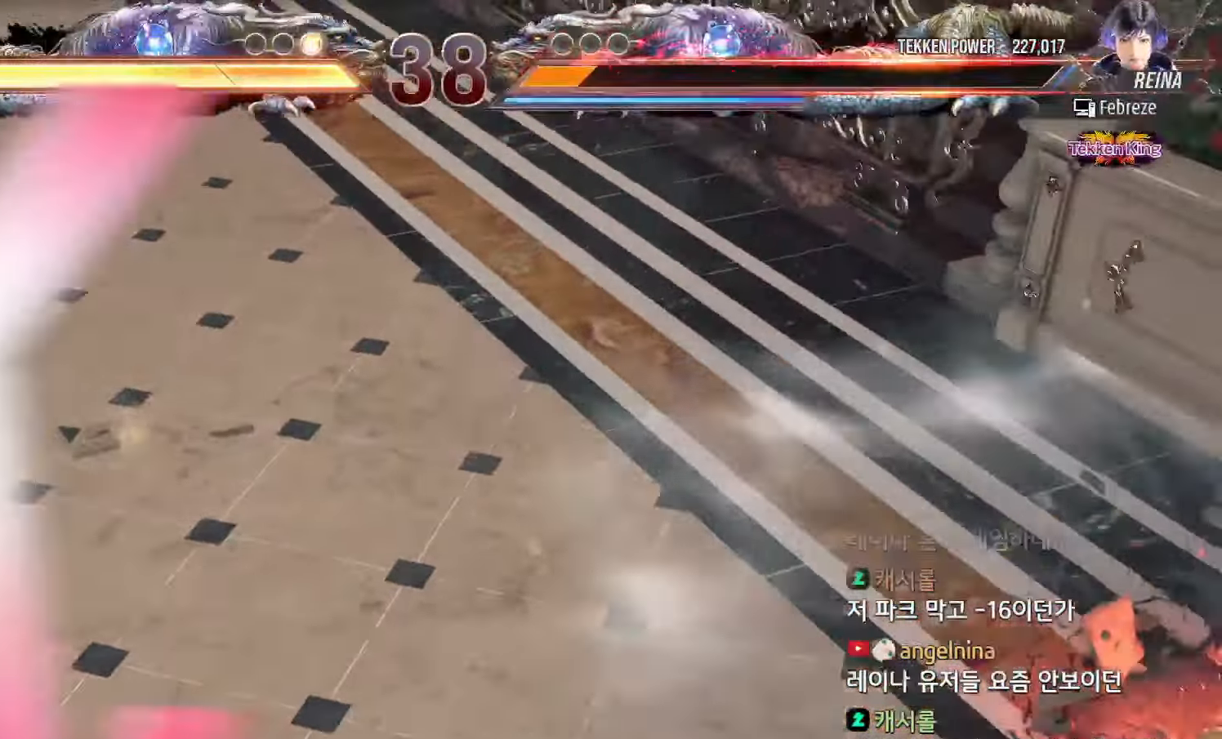
{"dt_ms": 500, "buttons": [], "left_stick": "center", "events": []}
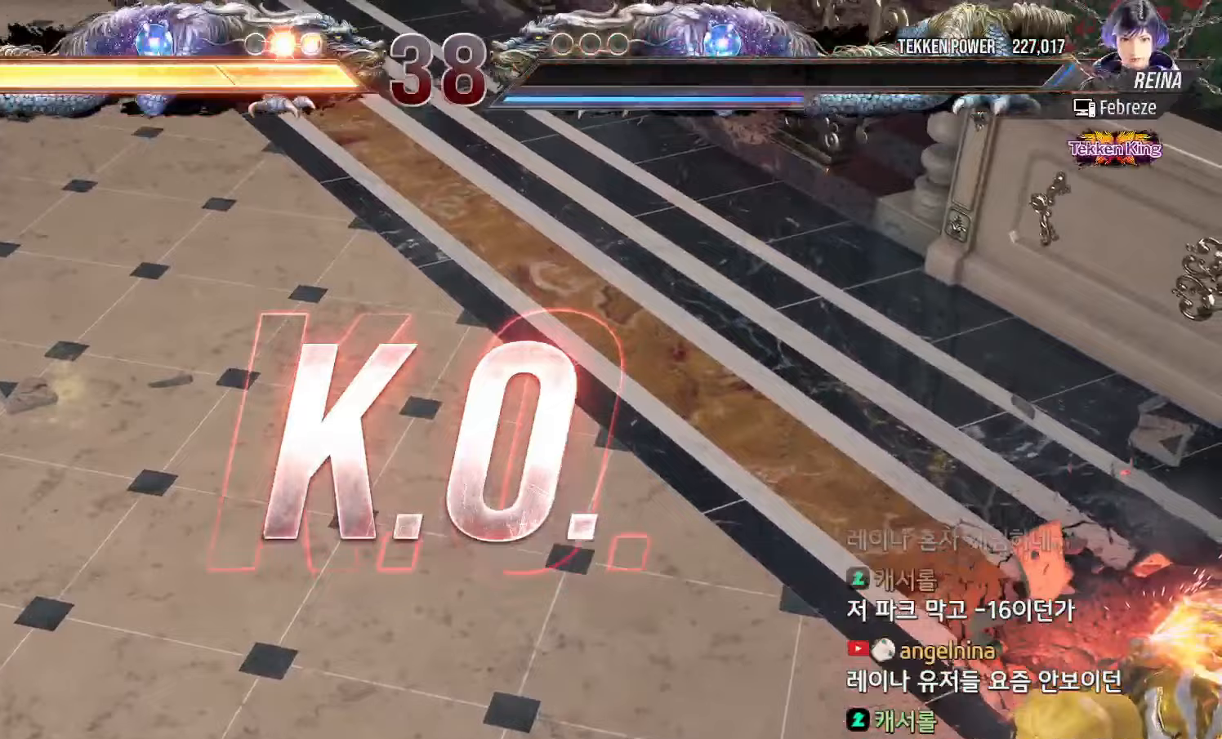
{"dt_ms": 500, "buttons": [], "left_stick": "center", "events": []}
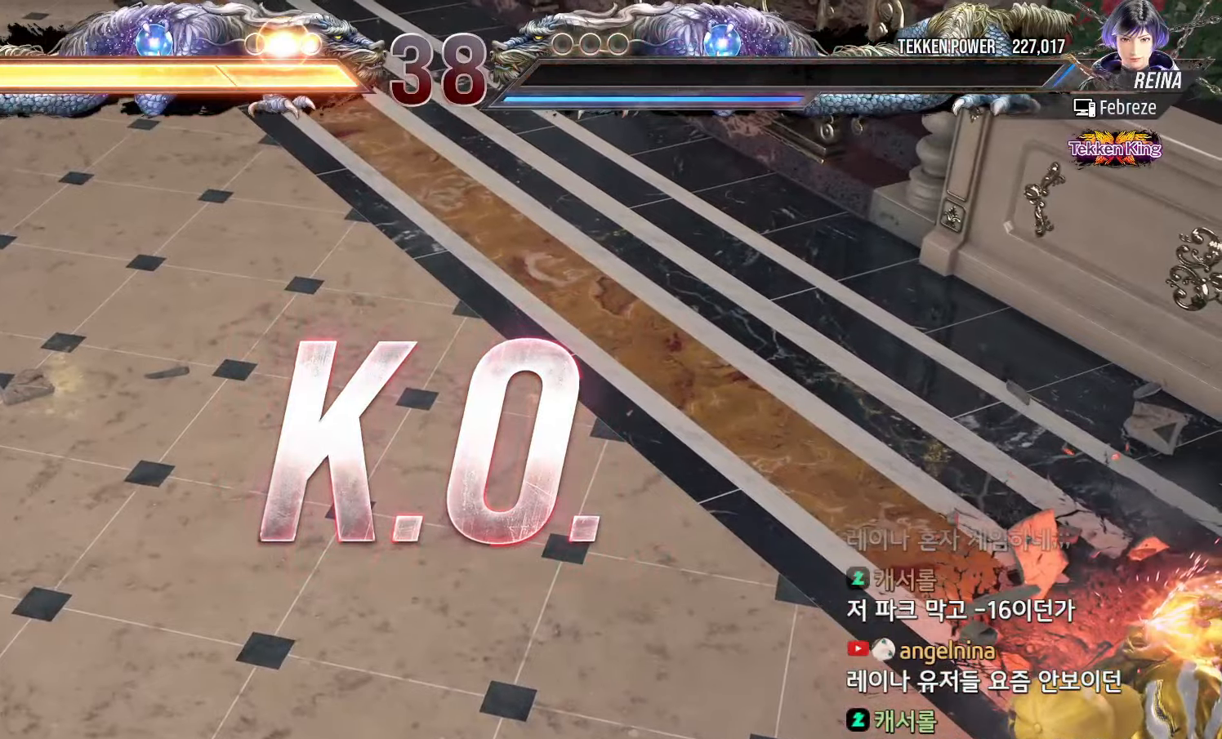
{"dt_ms": 500, "buttons": ["START"], "left_stick": "center", "events": [[500, "START", "down"]]}
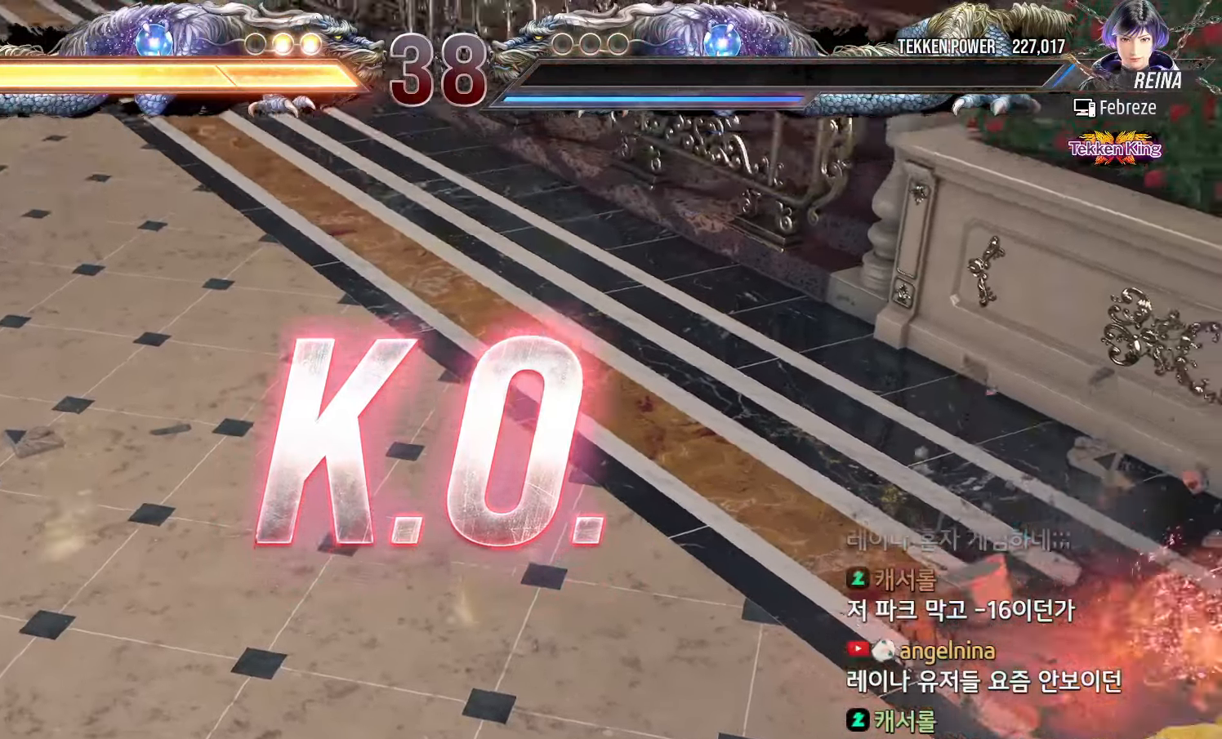
{"dt_ms": 500, "buttons": ["START"], "left_stick": "center", "events": [[83, "START", "up"], [150, "START", "down"], [233, "START", "up"], [300, "START", "down"], [383, "START", "up"], [433, "START", "down"]]}
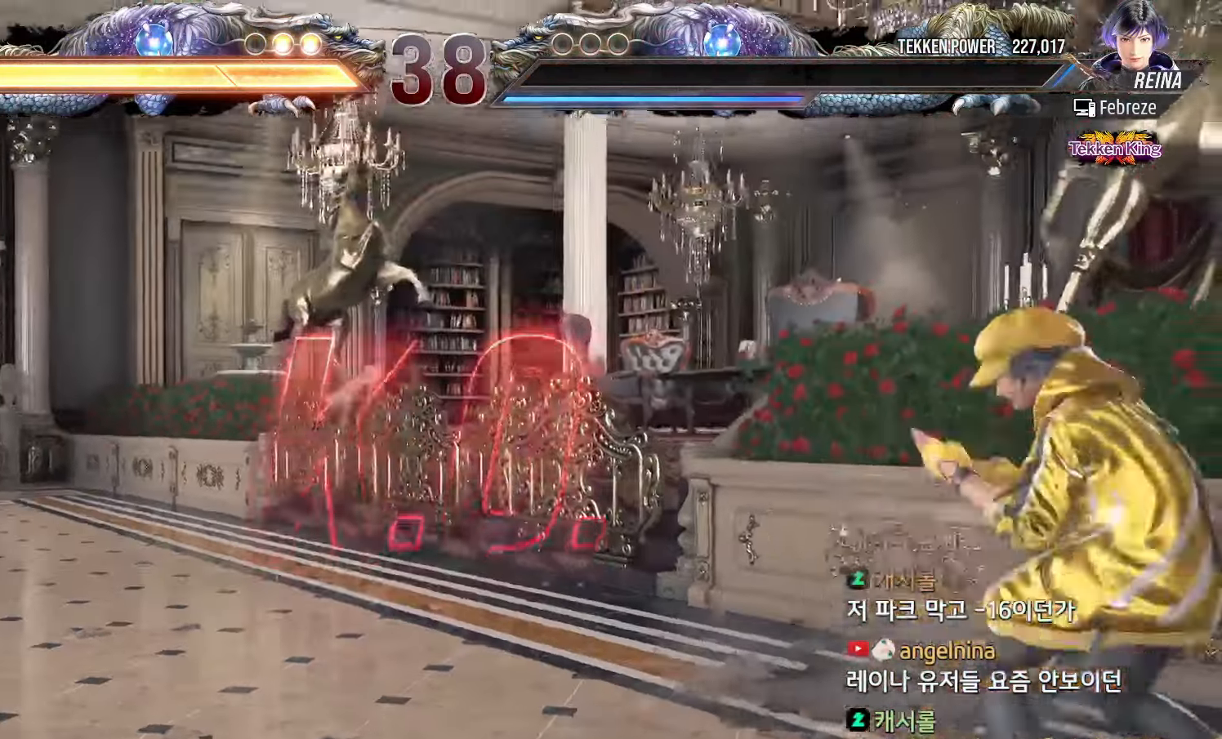
{"dt_ms": 500, "buttons": [], "left_stick": "center", "events": [[33, "START", "up"], [67, "START", "down"], [167, "START", "up"], [217, "START", "down"], [300, "START", "up"], [367, "START", "down"], [450, "START", "up"]]}
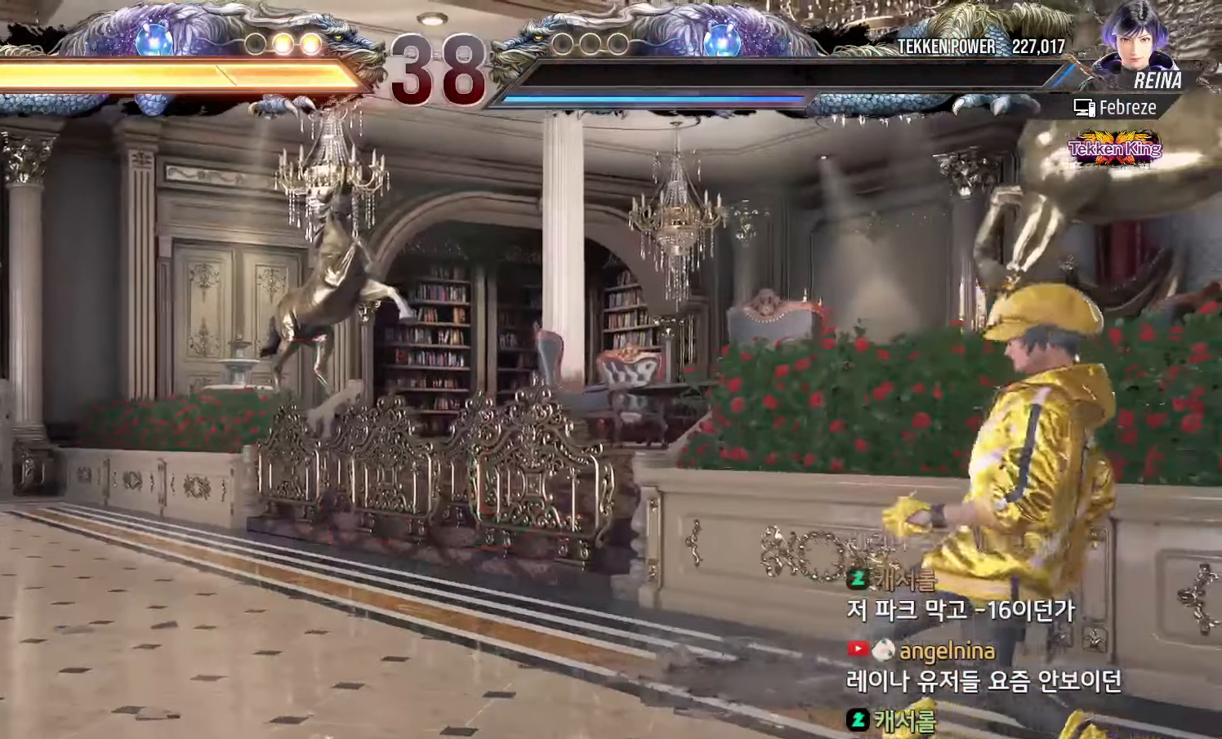
{"dt_ms": 500, "buttons": ["START"], "left_stick": "center", "events": [[17, "START", "down"], [100, "START", "up"], [167, "START", "down"], [250, "START", "up"], [317, "START", "down"], [400, "START", "up"], [467, "START", "down"]]}
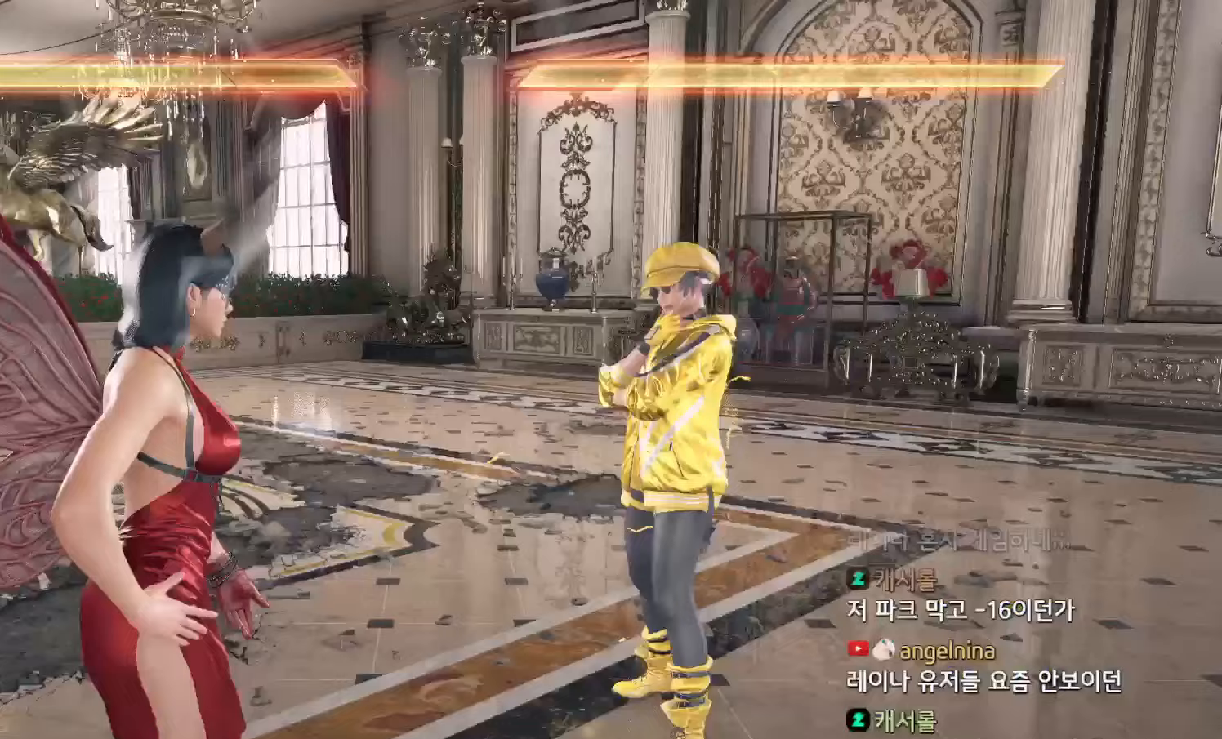
{"dt_ms": 500, "buttons": ["START"], "left_stick": "center", "events": [[50, "START", "up"], [117, "START", "down"], [217, "START", "up"], [283, "START", "down"], [367, "START", "up"], [433, "START", "down"]]}
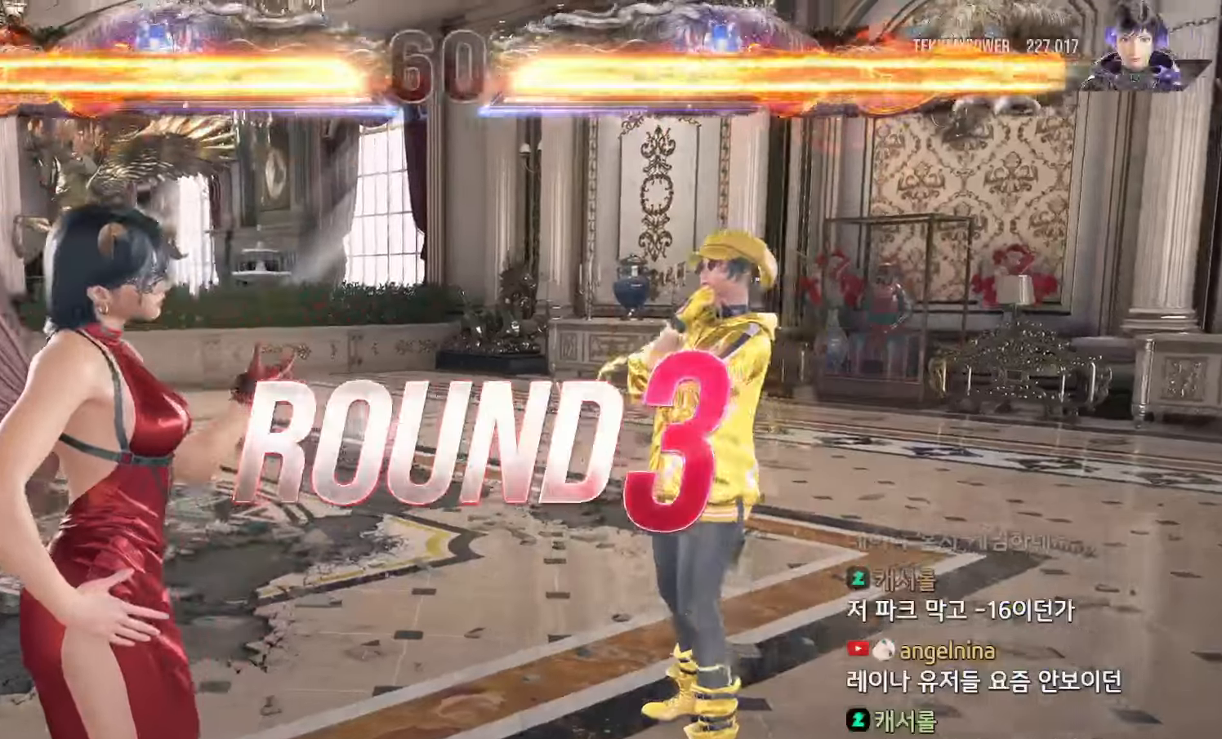
{"dt_ms": 500, "buttons": [], "left_stick": "center"}
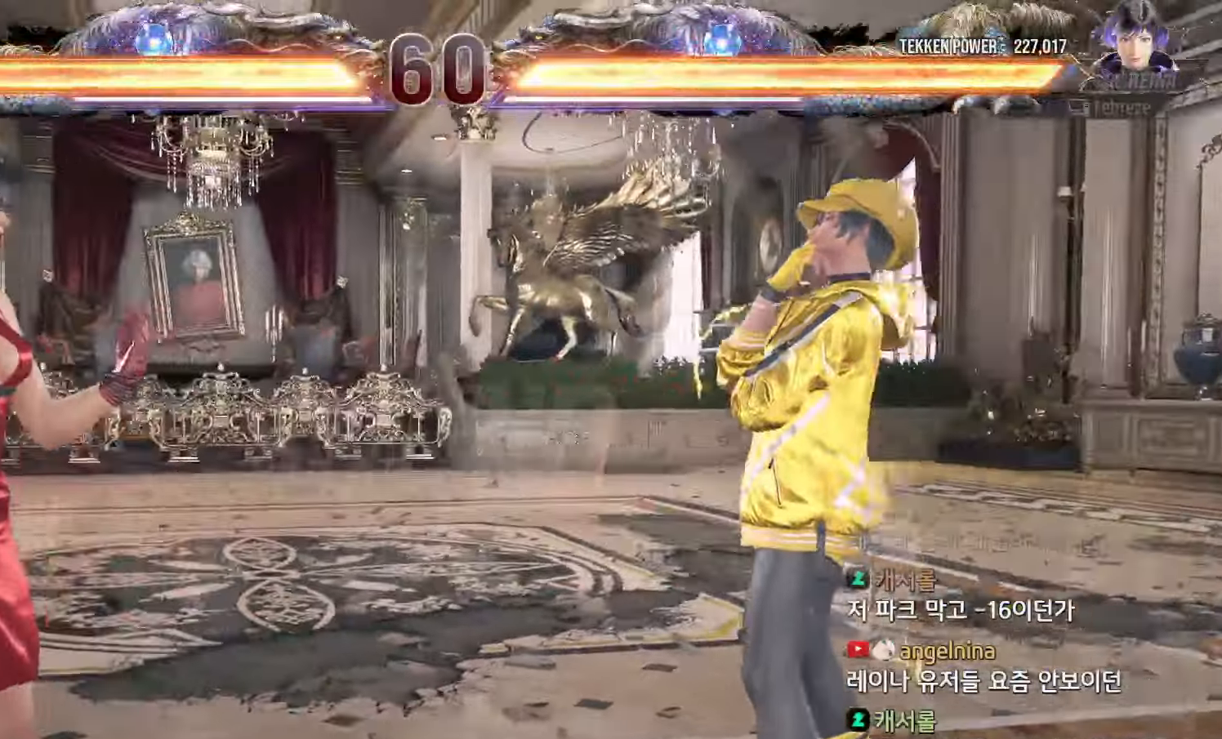
{"dt_ms": 500, "buttons": ["START"], "left_stick": "center", "events": [[50, "START", "down"], [133, "START", "up"], [183, "START", "down"], [283, "START", "up"], [350, "START", "down"], [433, "START", "up"], [500, "START", "down"]]}
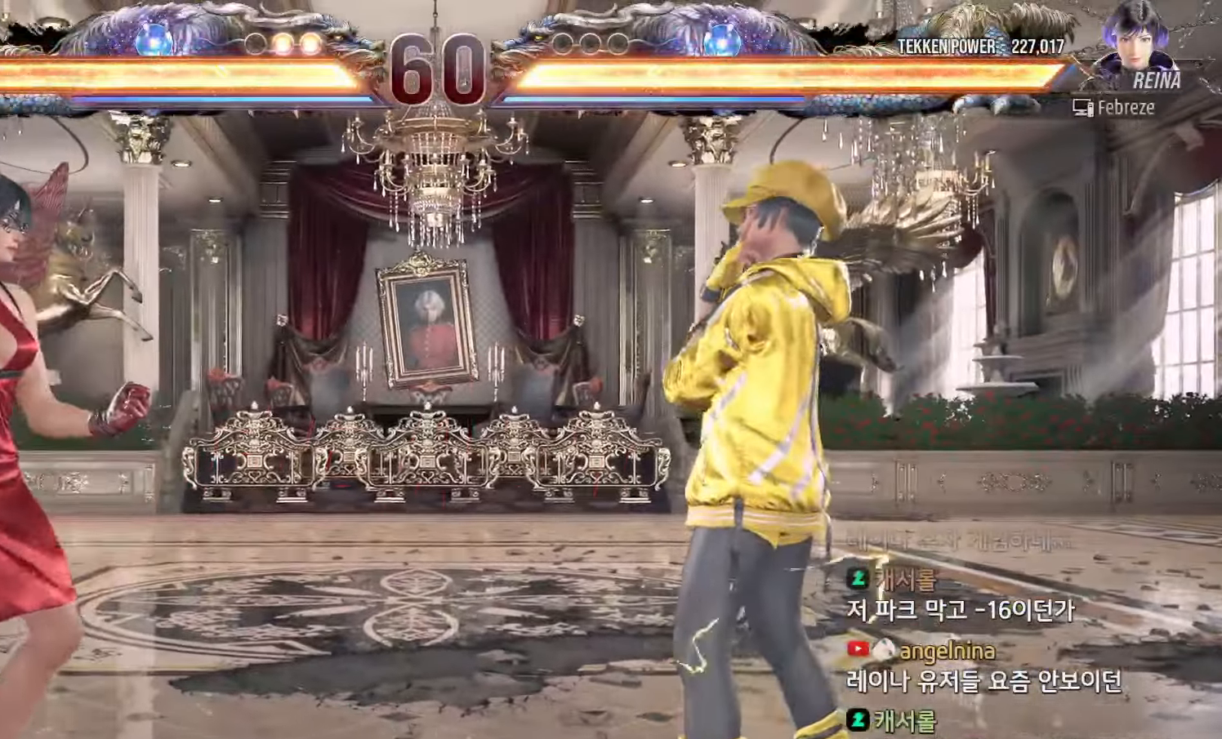
{"dt_ms": 500, "buttons": [], "left_stick": "center", "events": [[83, "START", "up"], [133, "START", "down"], [217, "START", "up"]]}
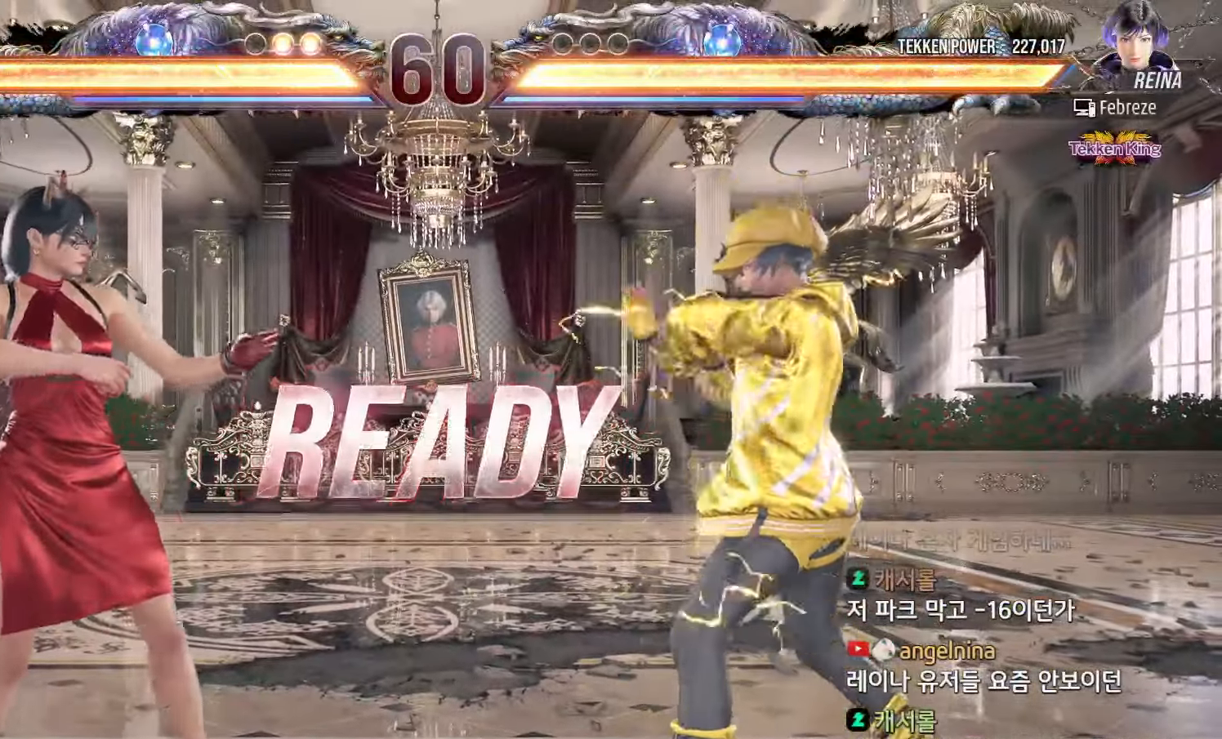
{"dt_ms": 500, "buttons": [], "left_stick": "center", "events": []}
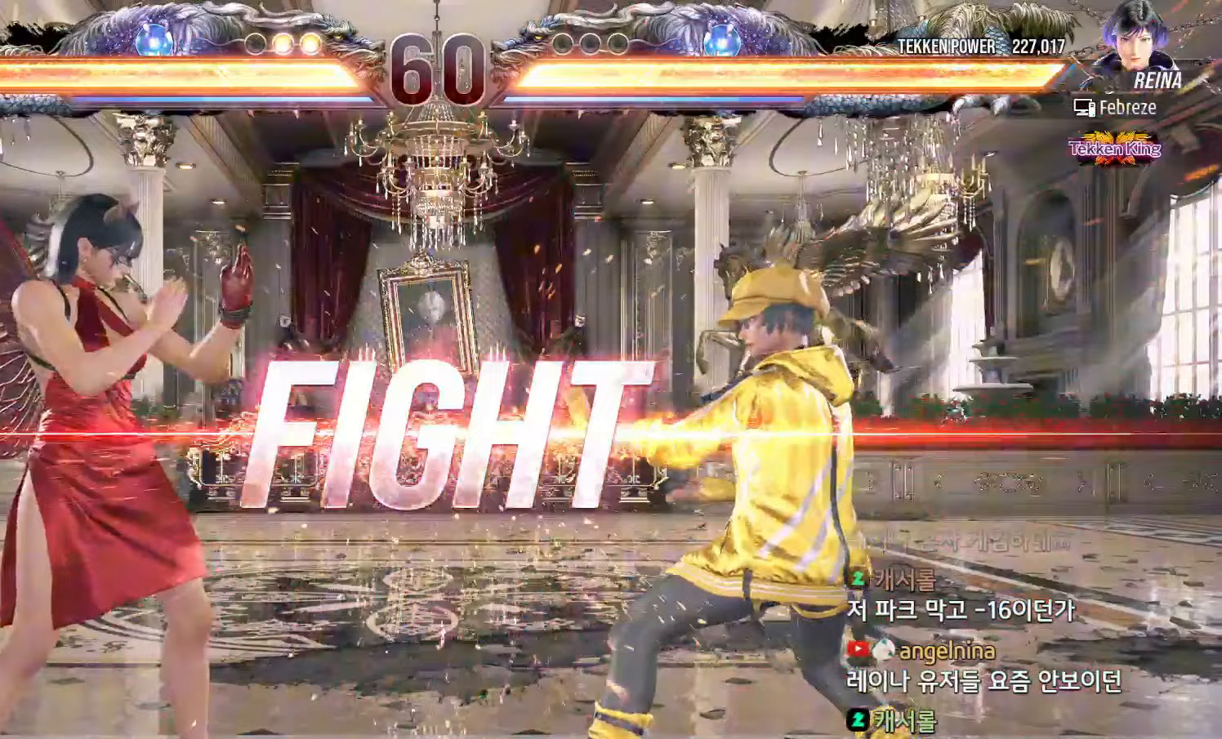
{"dt_ms": 500, "buttons": [], "left_stick": "center", "events": [[200, "left_stick", "down-left"], [217, "TRIANGLE", "down"], [250, "TRIANGLE", "up"], [283, "TRIANGLE", "down"], [317, "TRIANGLE", "up"], [350, "left_stick", "center"]]}
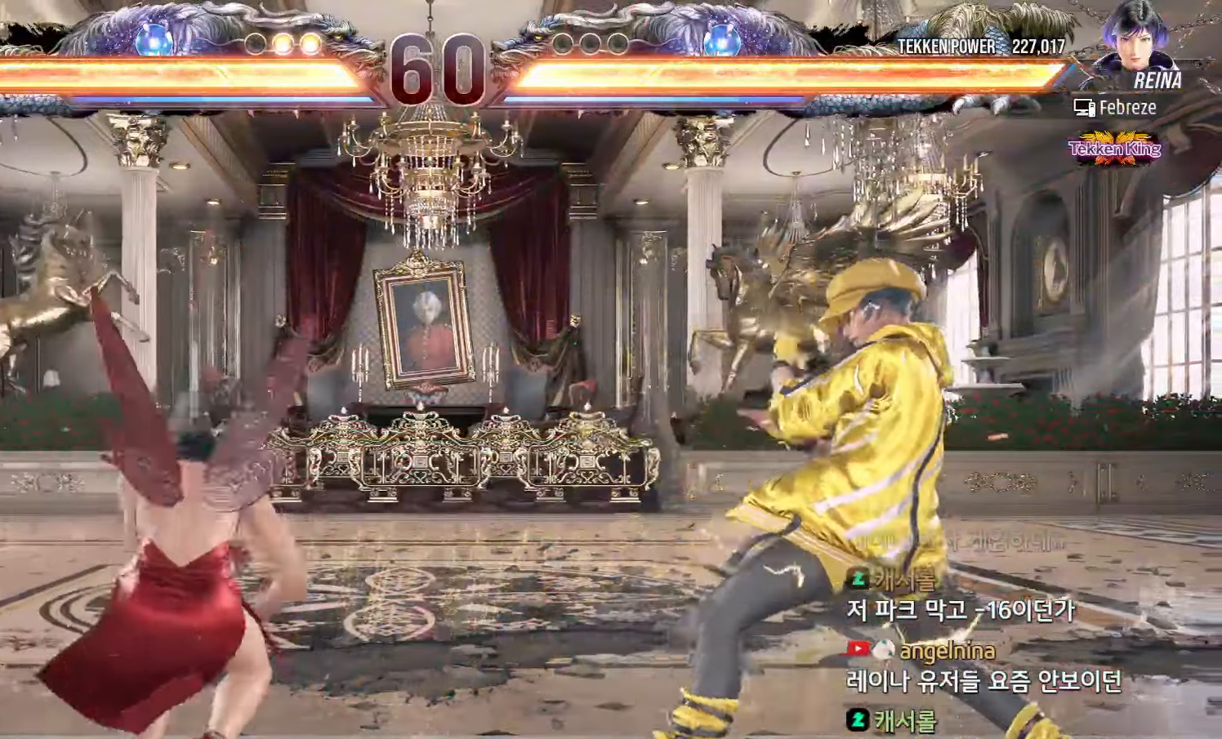
{"dt_ms": 500, "buttons": [], "left_stick": "center", "events": [[83, "left_stick", "left"], [433, "left_stick", "center"]]}
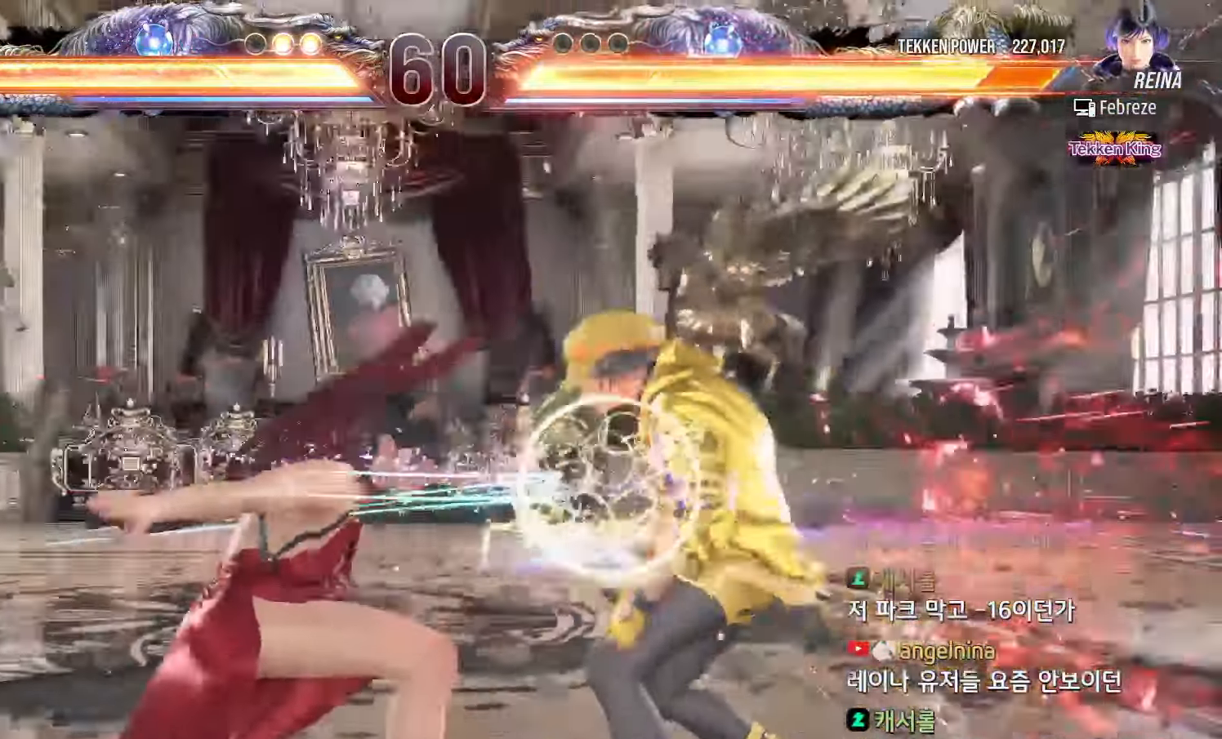
{"dt_ms": 500, "buttons": [], "left_stick": "center"}
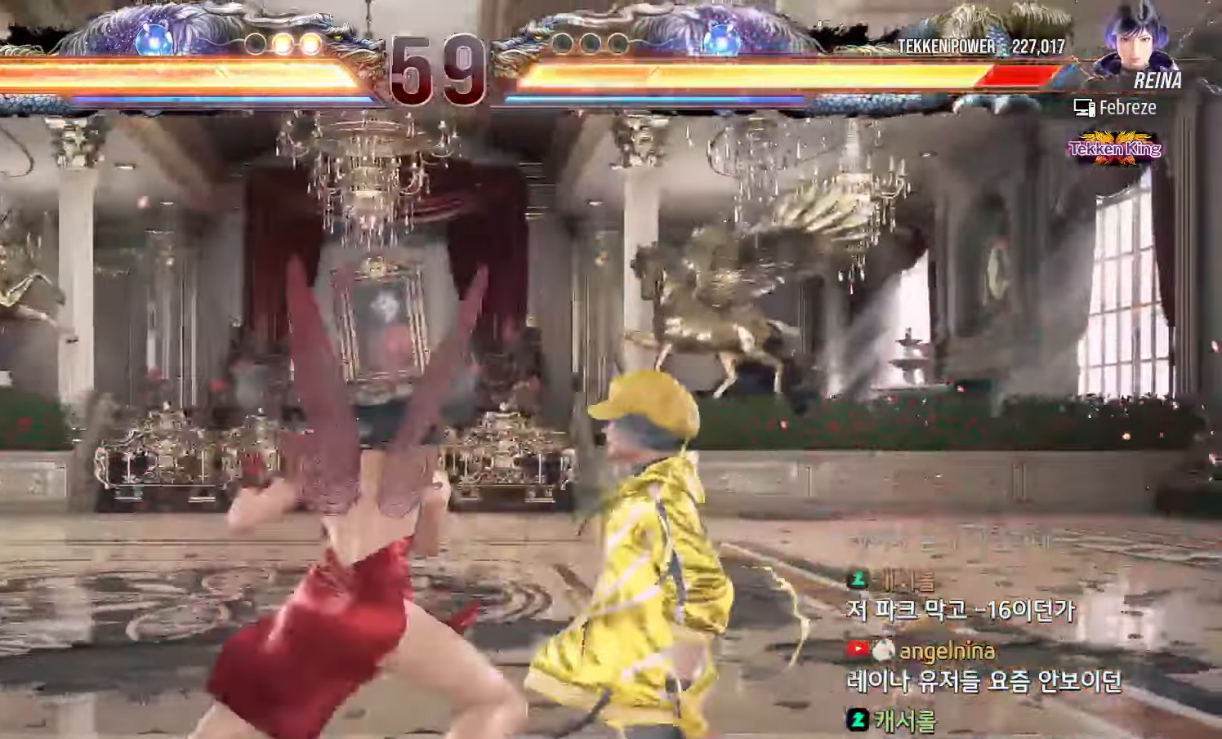
{"dt_ms": 1000, "buttons": [], "left_stick": "left"}
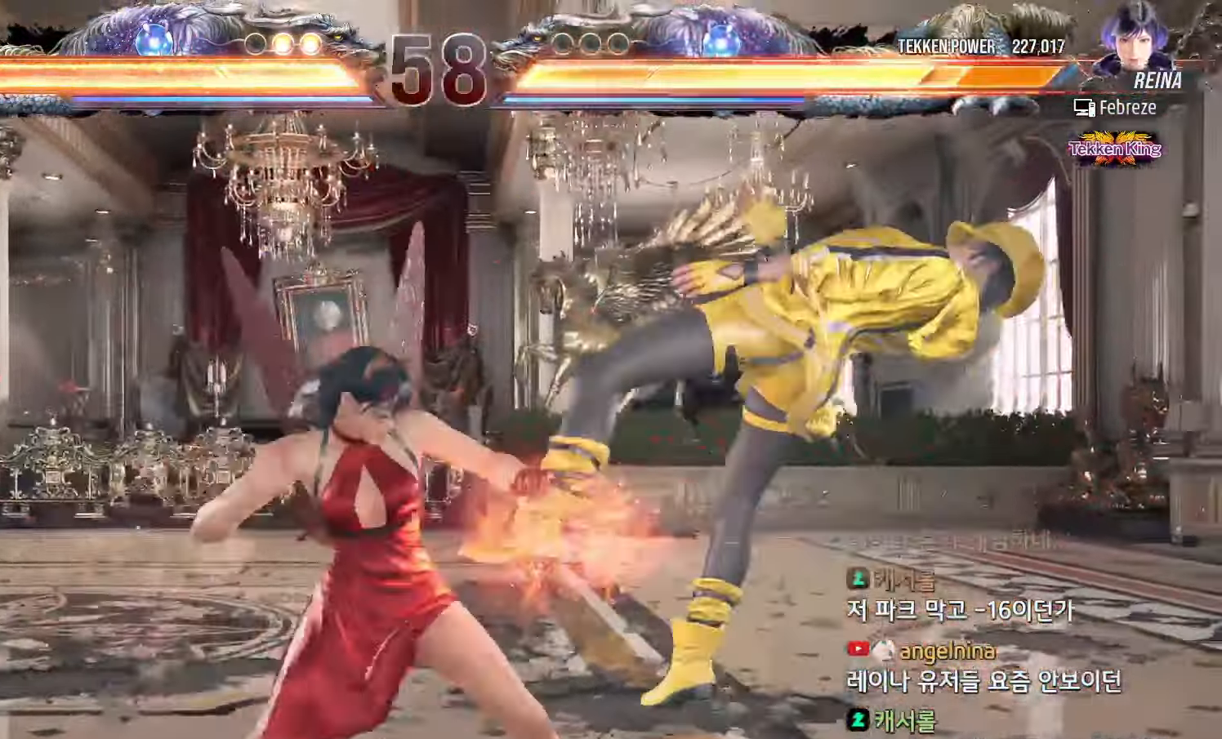
{"dt_ms": 500, "buttons": [], "left_stick": "center"}
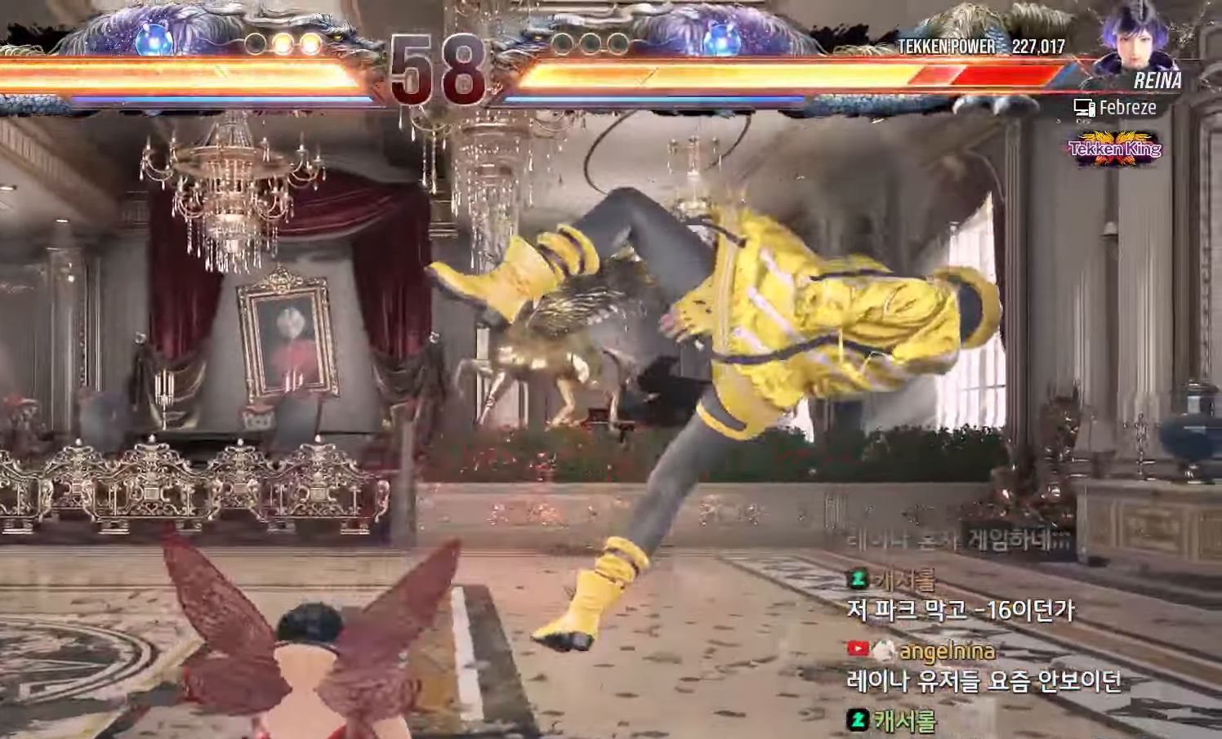
{"dt_ms": 500, "buttons": [], "left_stick": "center", "events": [[33, "left_stick", "left"], [350, "left_stick", "center"]]}
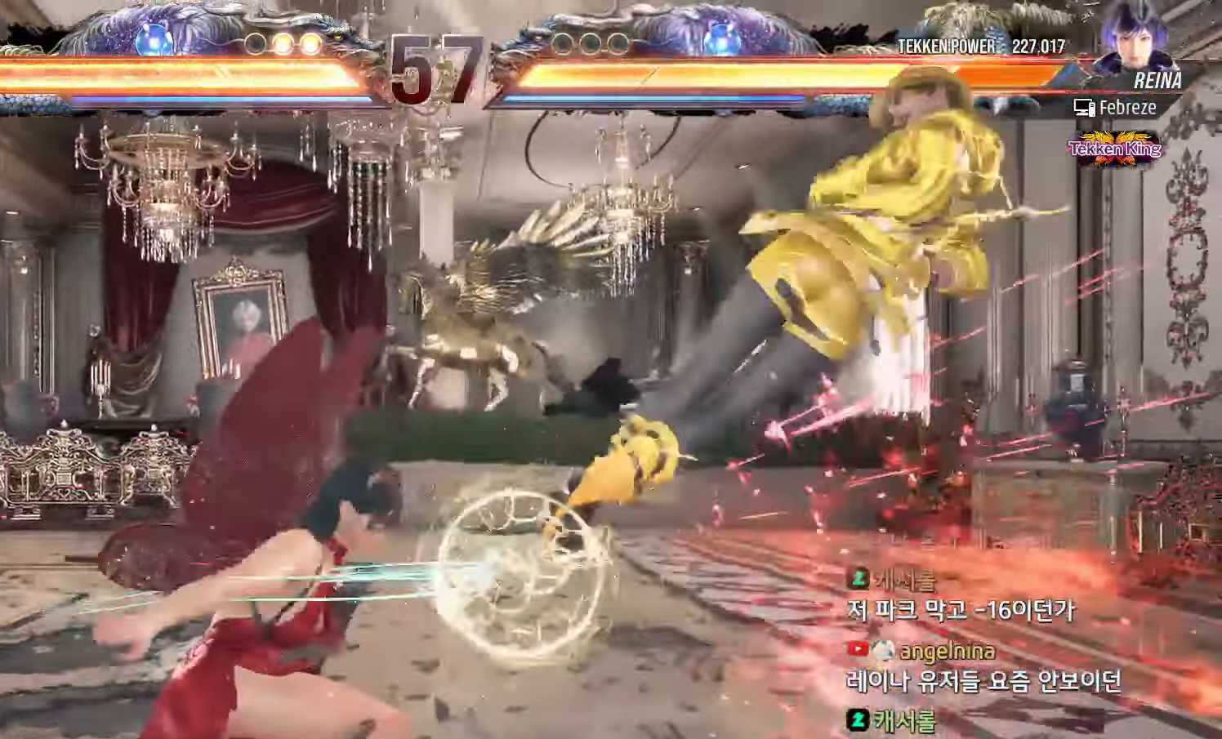
{"dt_ms": 500, "buttons": ["TRIANGLE"], "left_stick": "down-right", "events": [[100, "left_stick", "right"], [167, "left_stick", "center"], [233, "left_stick", "right"], [300, "left_stick", "center"], [367, "left_stick", "down-right"], [400, "CROSS", "down"], [500, "CROSS", "up"], [500, "TRIANGLE", "down"]]}
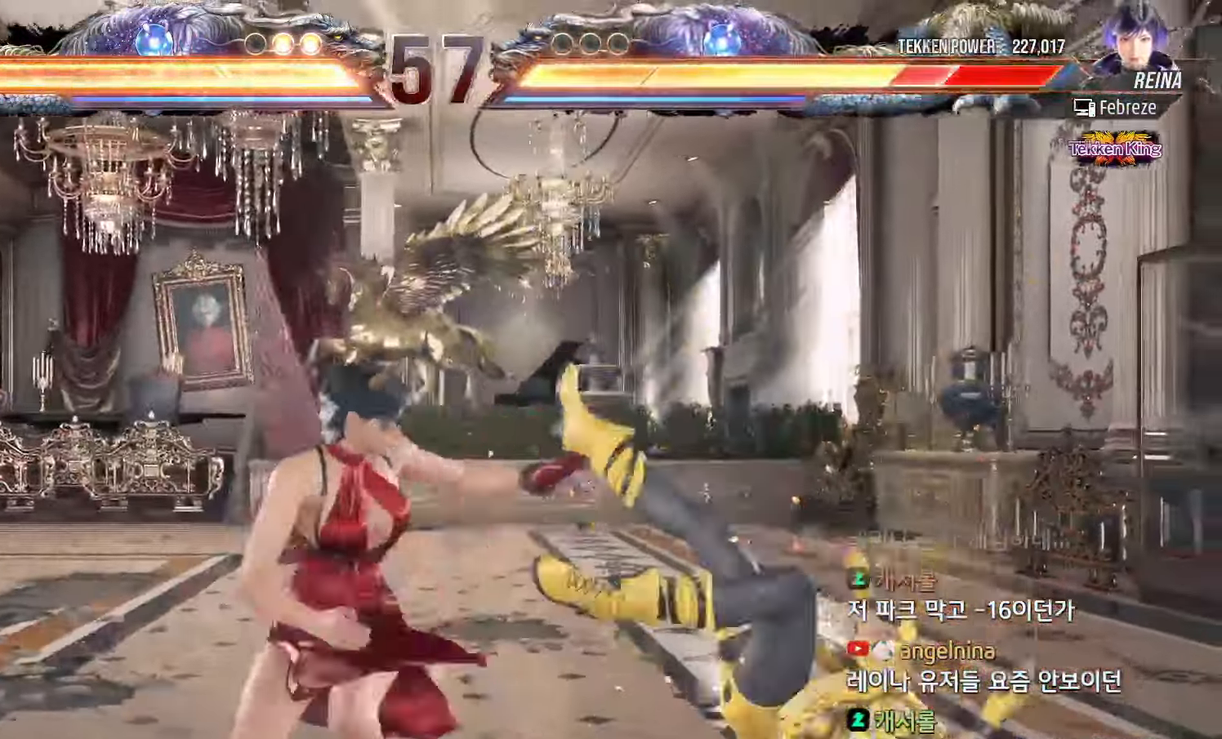
{"dt_ms": 500, "buttons": ["CIRCLE"], "left_stick": "center", "events": [[33, "left_stick", "center"], [67, "TRIANGLE", "up"], [167, "CIRCLE", "down"], [217, "CIRCLE", "up"], [250, "CIRCLE", "down"], [300, "CIRCLE", "up"], [333, "CIRCLE", "down"], [367, "CIRCLE", "up"], [417, "CIRCLE", "down"], [450, "CIRCLE", "up"], [483, "CIRCLE", "down"]]}